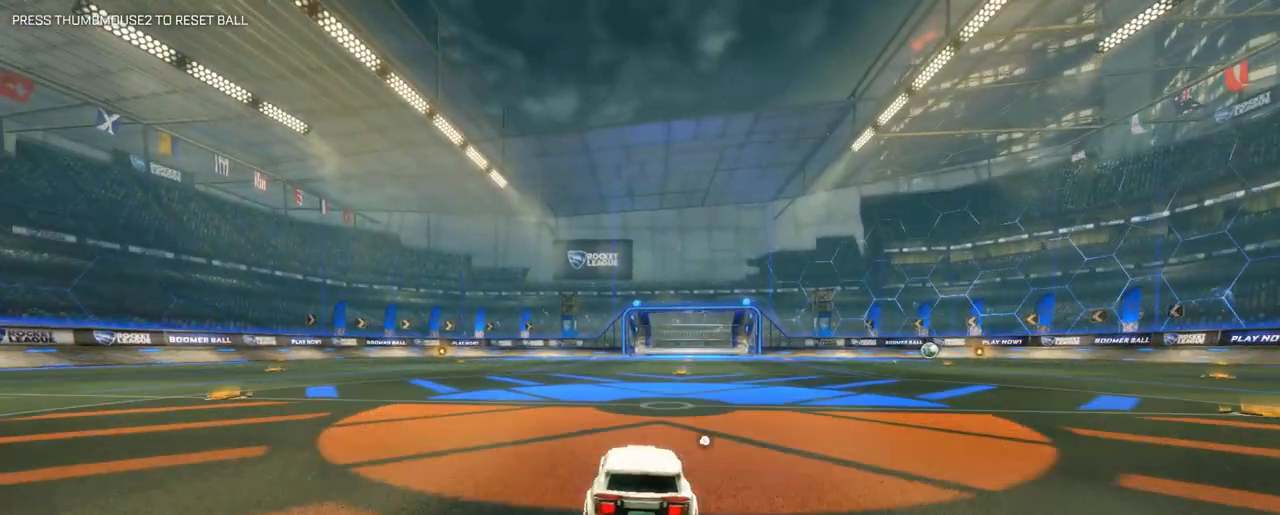
Gameplay with keyboard and mouse; each line is a JSON object with the keys and mouse buttons held at the frame after it. "events" lists presses ("down") and releases ("up") of "1", "2", "3", "4", "5", "a", "alt", "c", "caps_lock", "ctrl", "d", "e", "f", "g", "q", "r", "s", "shift", "space", "t", "tab", "v", "w", "x", "z", "mouse_left", "mouse_wheel" and "mouse_right" between this image and that frame as [ms after this image, input, new state], when the widget could be followed in between. "mouse_left", "mouse_wheel", "mouse_right" = the "left", "wheel", "right" buttons of the "mouse" list. No other keys are recorded. "wheel" means that the mouse wheel is clicked or scrolled. "mouse_move" is the direction in which the mouse moves at that frame (one of eight, or "still"), when it could be read.
{"keys": ["d"], "mouse": [], "mouse_move": "still", "events": [[67, "s", "down"], [117, "d", "down"], [167, "d", "up"], [217, "s", "up"], [500, "d", "down"]]}
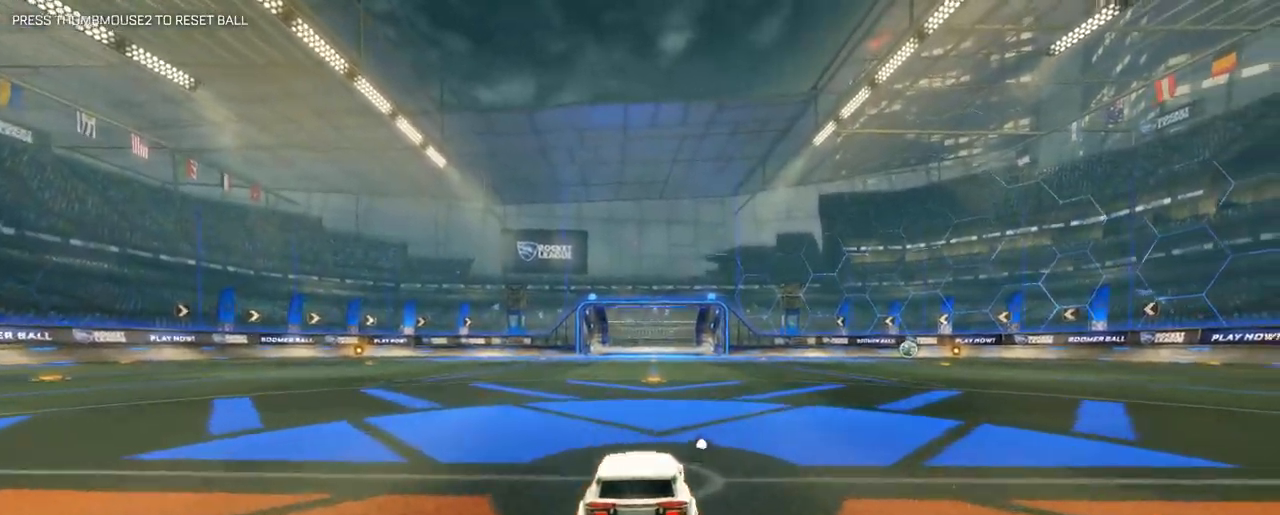
{"keys": ["w"], "mouse": [], "mouse_move": "still", "events": [[33, "d", "up"], [233, "w", "down"]]}
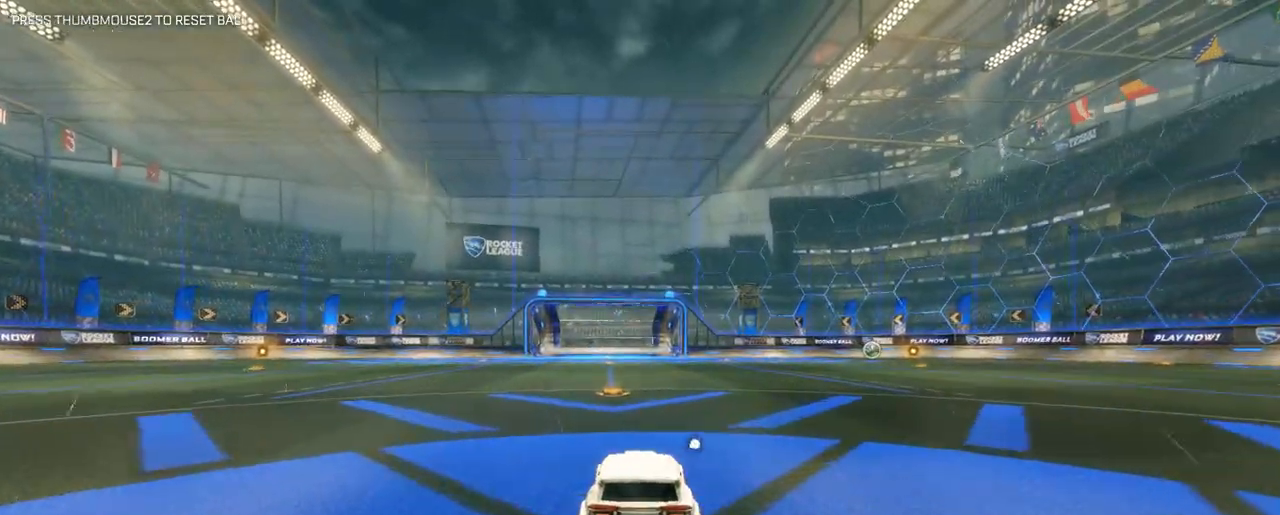
{"keys": ["a", "shift", "w"], "mouse": [], "mouse_move": "still", "events": [[200, "a", "down"], [333, "shift", "down"]]}
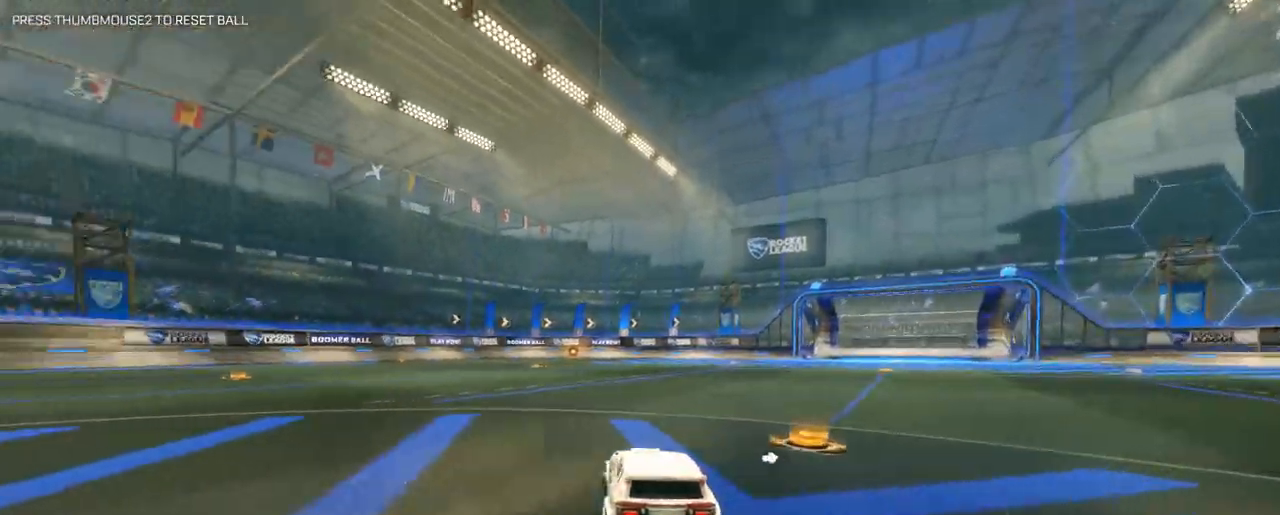
{"keys": ["a", "shift", "w"], "mouse": [], "mouse_move": "still", "events": []}
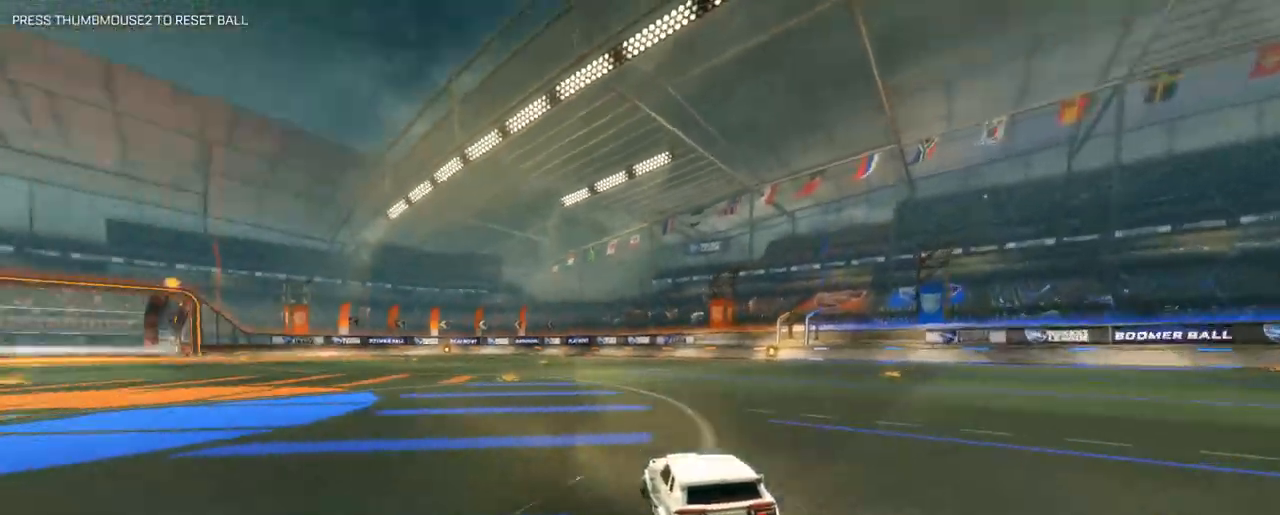
{"keys": ["d", "w"], "mouse": [], "mouse_move": "still", "events": [[267, "a", "up"], [267, "shift", "up"], [317, "d", "down"]]}
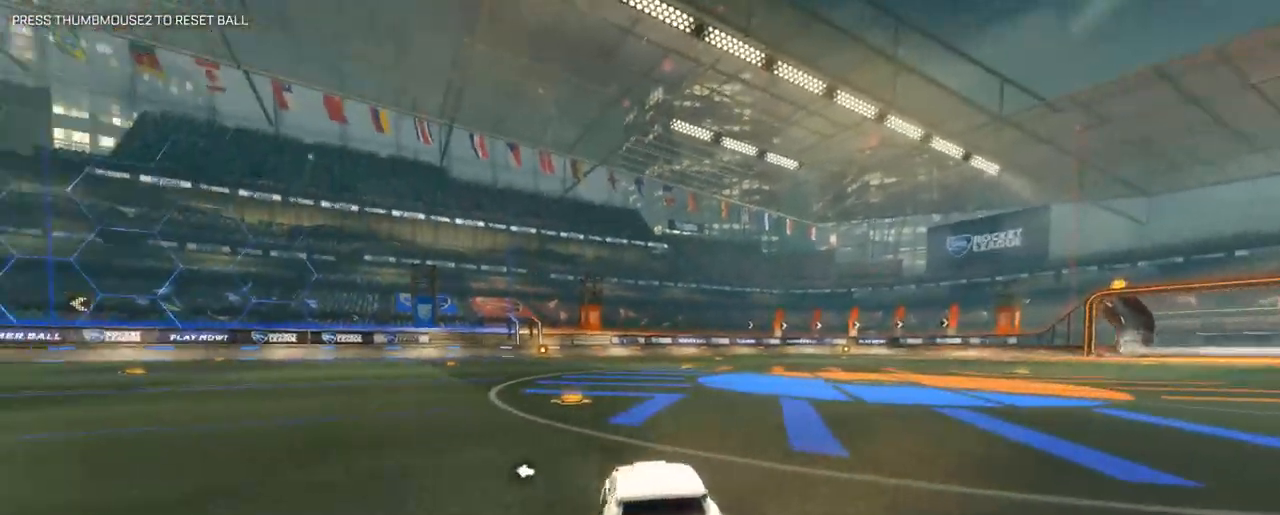
{"keys": ["d", "w"], "mouse": [], "mouse_move": "still", "events": []}
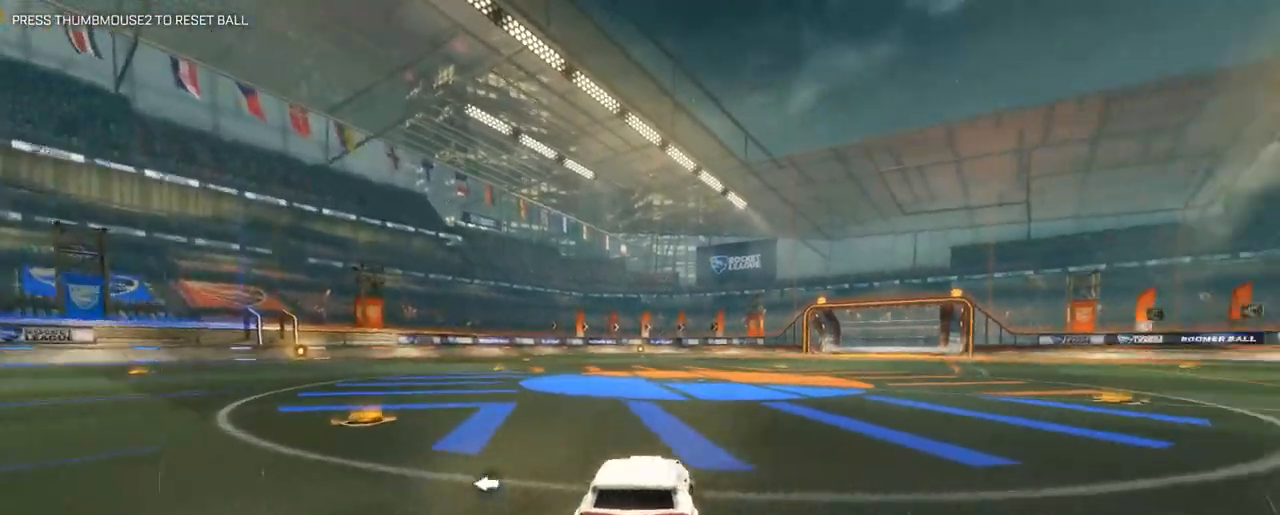
{"keys": [], "mouse": [], "mouse_move": "still", "events": [[167, "d", "up"], [167, "w", "up"]]}
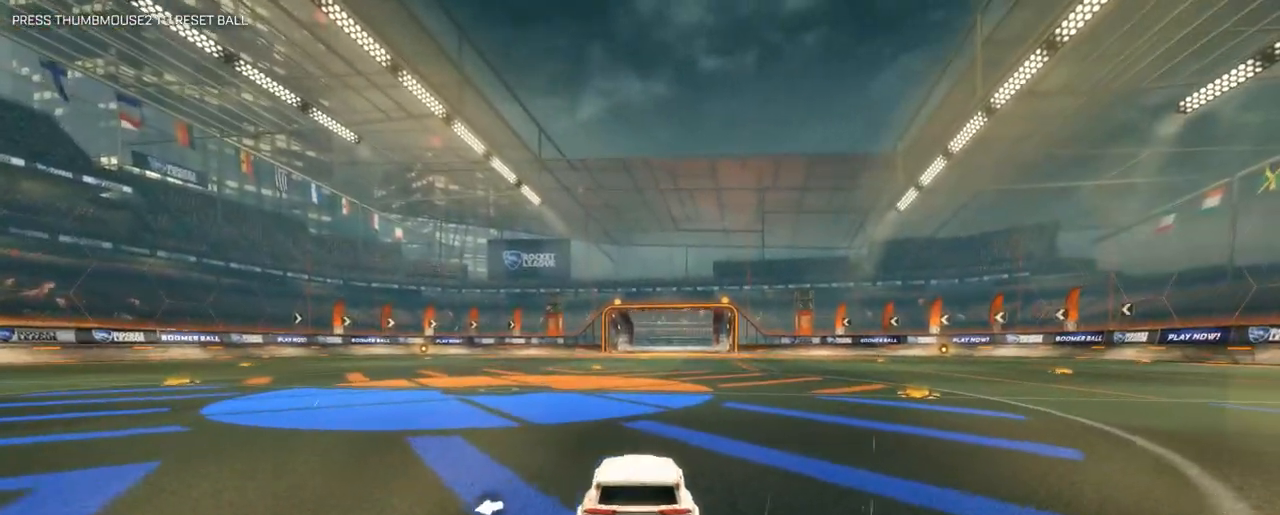
{"keys": ["w"], "mouse": [], "mouse_move": "still", "events": [[133, "w", "down"]]}
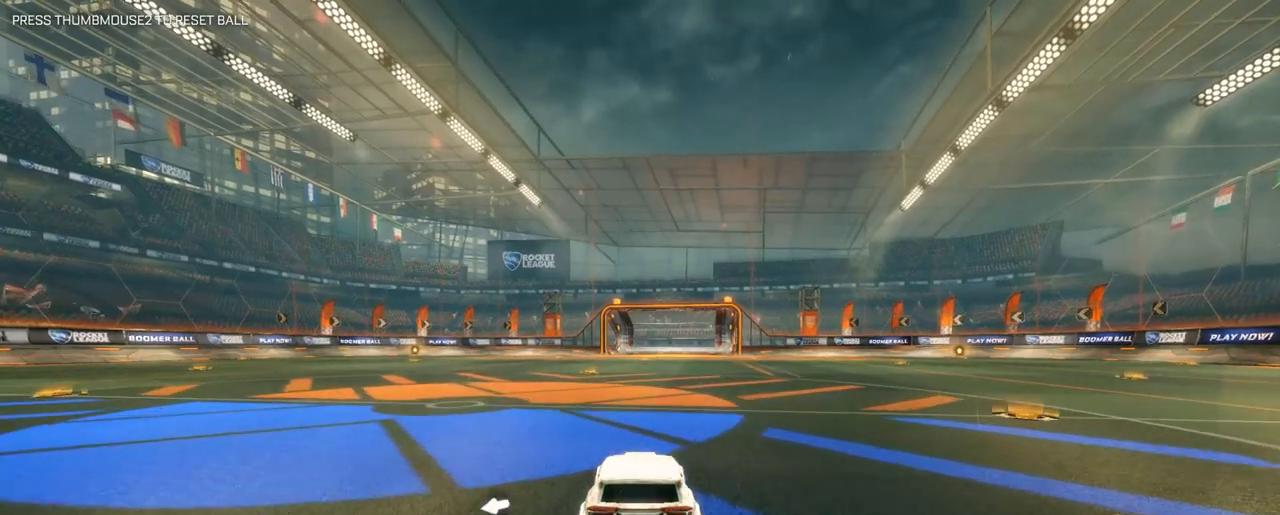
{"keys": [], "mouse": [], "mouse_move": "still", "events": [[50, "a", "down"], [150, "a", "up"], [150, "w", "up"], [333, "s", "down"], [483, "s", "up"]]}
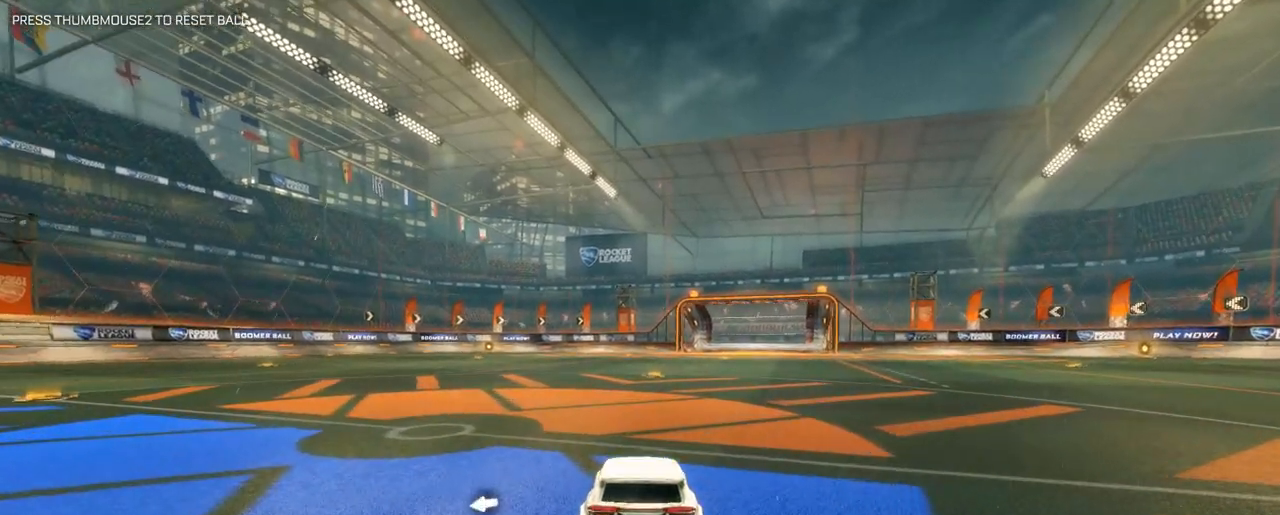
{"keys": ["space"], "mouse": [], "mouse_move": "still", "events": [[450, "space", "down"]]}
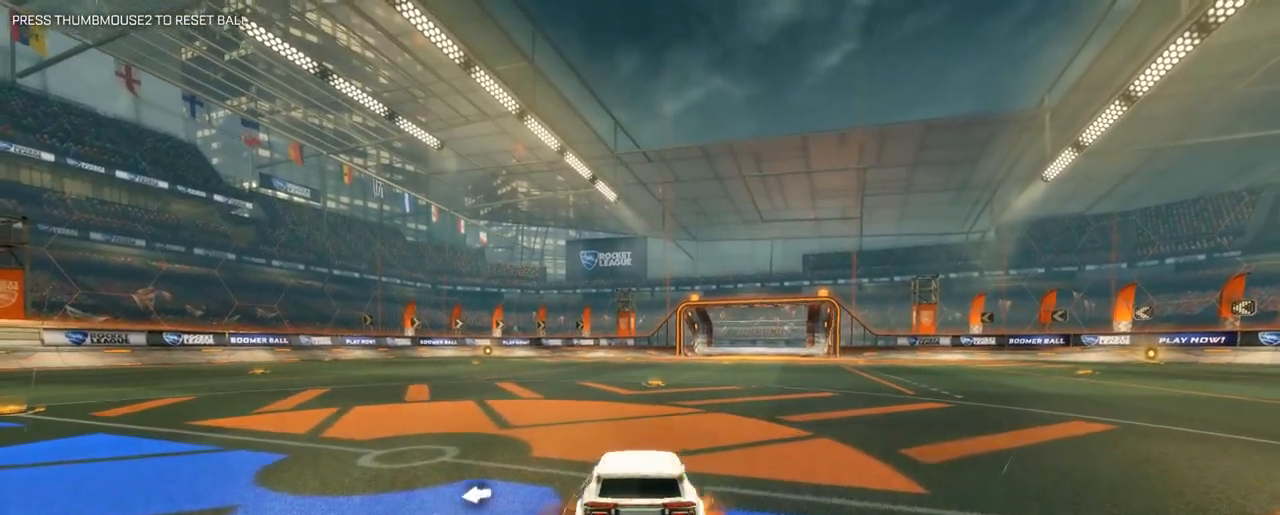
{"keys": ["a", "e", "space"], "mouse": [], "mouse_move": "still", "events": [[33, "e", "down"], [83, "a", "down"], [83, "space", "up"], [417, "space", "down"]]}
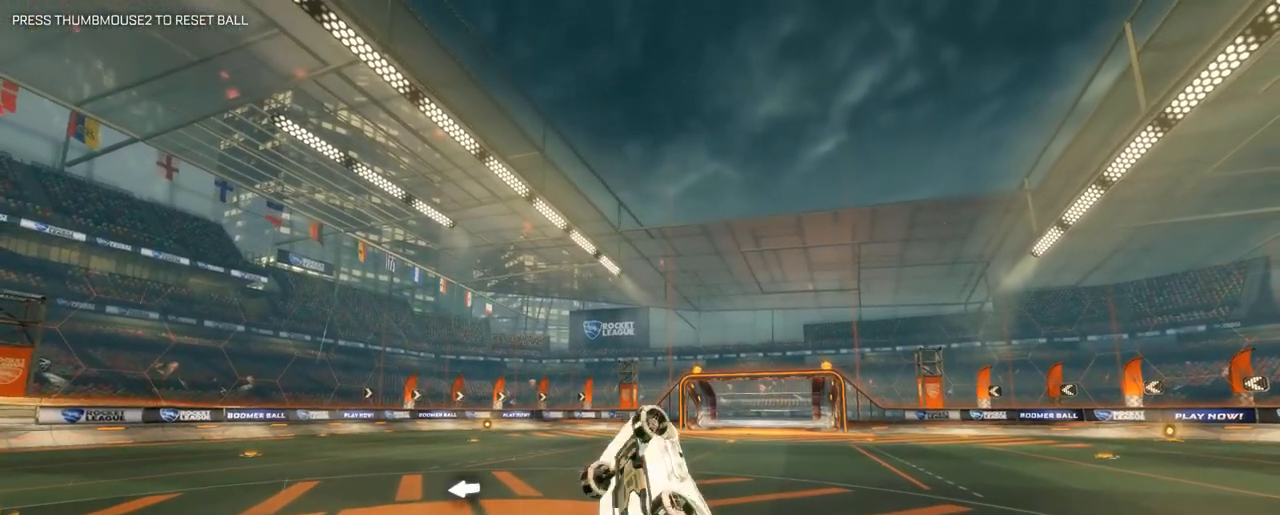
{"keys": ["a", "e", "space"], "mouse": [], "mouse_move": "still", "events": []}
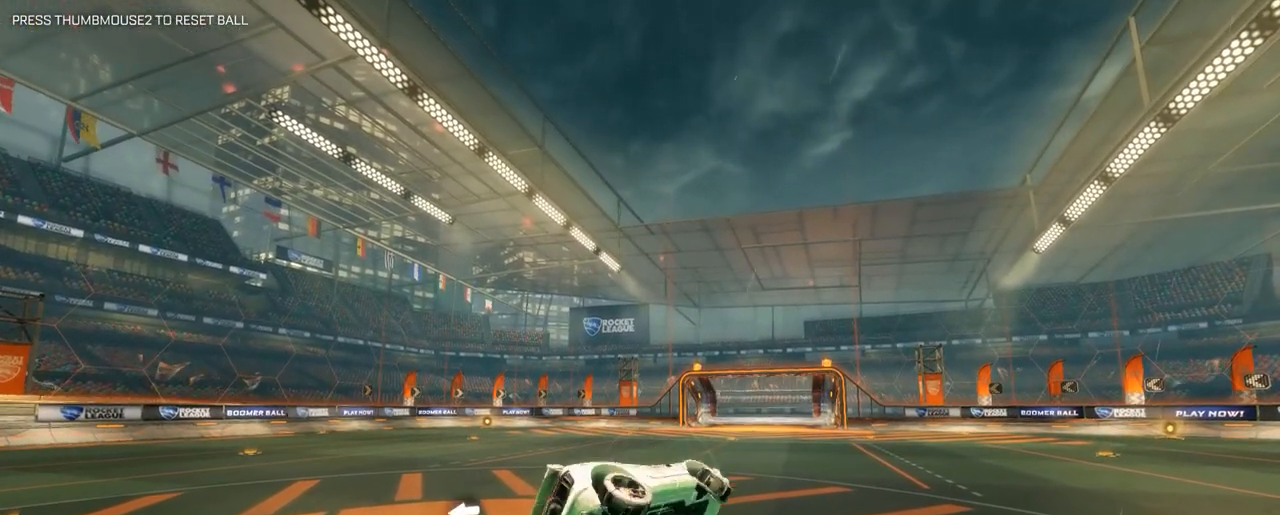
{"keys": [], "mouse": [], "mouse_move": "still", "events": [[67, "space", "up"], [117, "a", "up"], [117, "e", "up"], [250, "s", "down"], [400, "d", "down"], [450, "d", "up"], [450, "s", "up"]]}
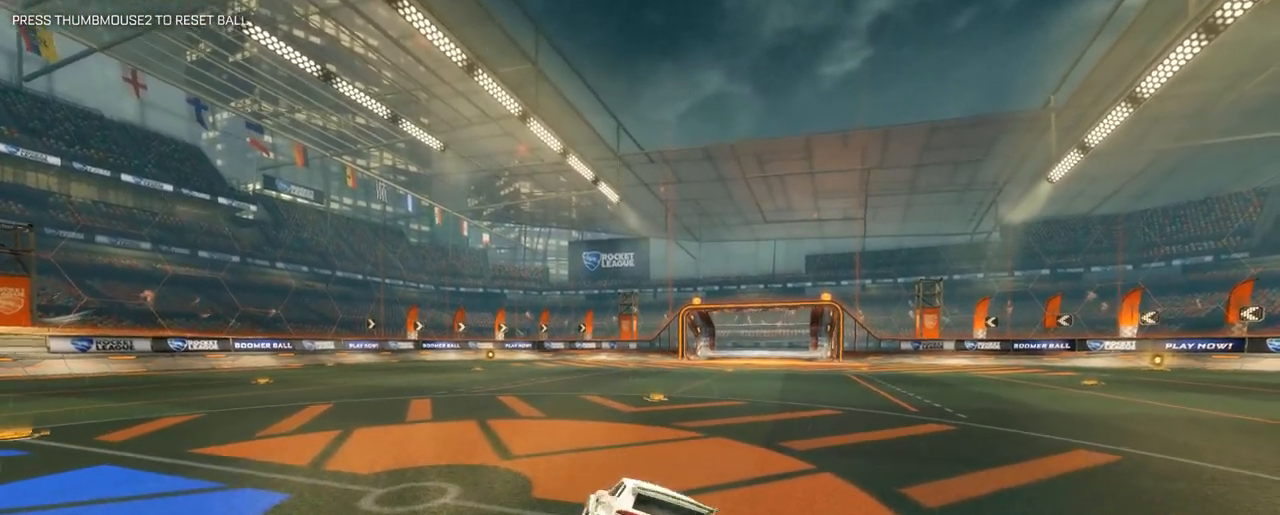
{"keys": [], "mouse": [], "mouse_move": "still", "events": [[267, "d", "down"], [367, "d", "up"]]}
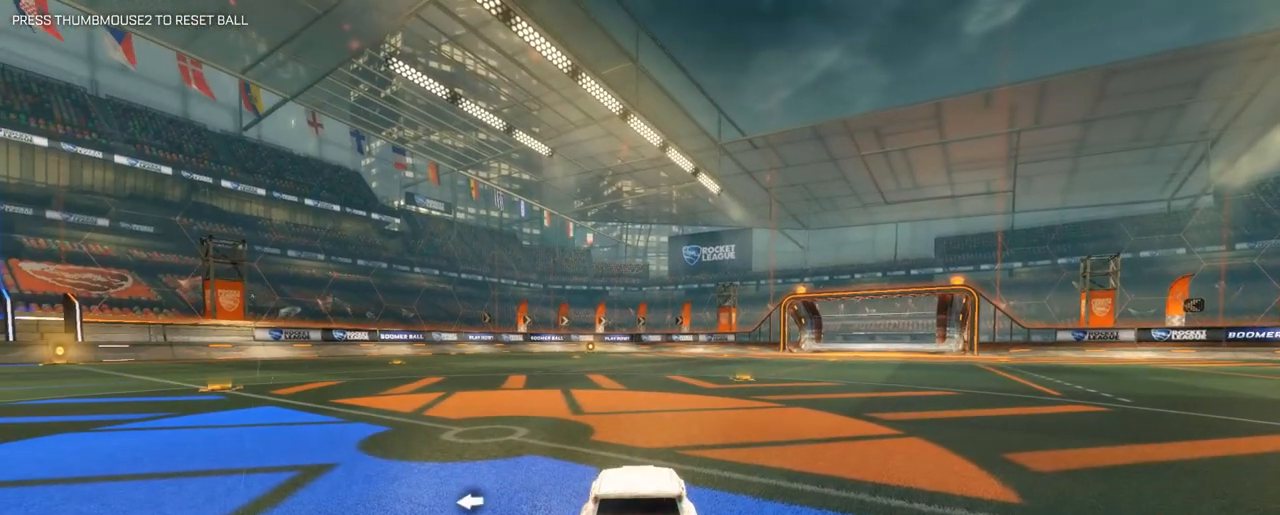
{"keys": [], "mouse": [], "mouse_move": "still", "events": []}
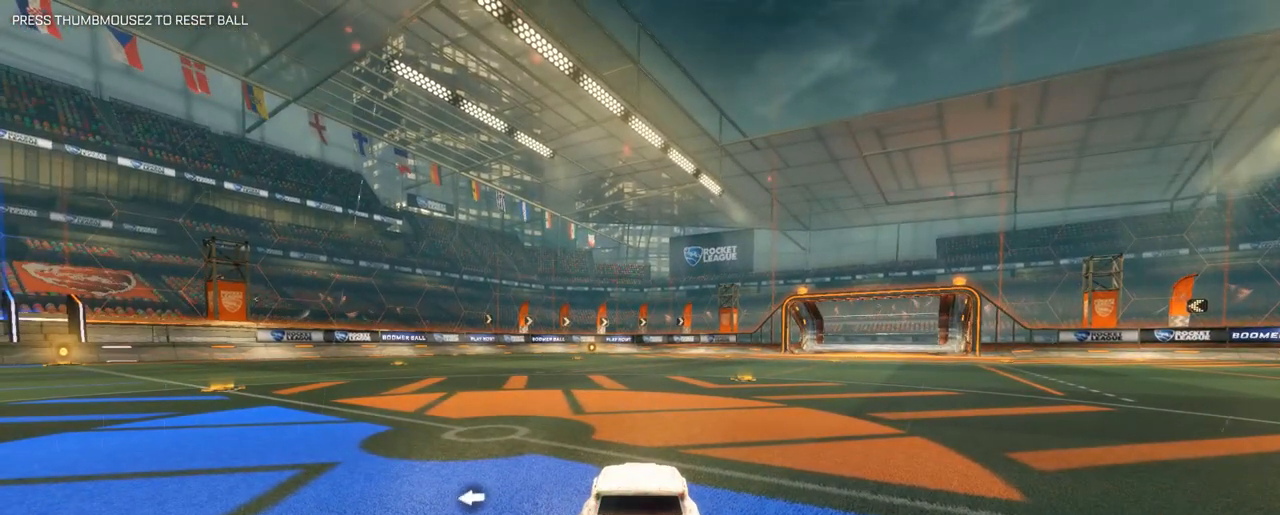
{"keys": [], "mouse": [], "mouse_move": "still", "events": [[217, "space", "down"], [400, "space", "up"]]}
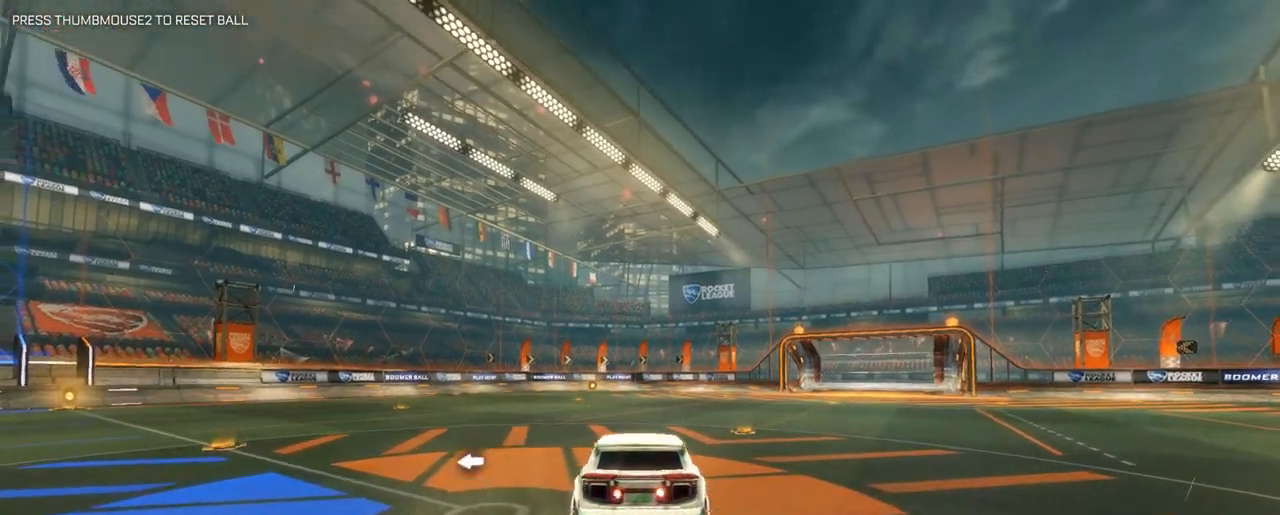
{"keys": [], "mouse": [], "mouse_move": "still", "events": [[317, "a", "down"], [317, "e", "down"], [317, "space", "down"], [367, "a", "up"], [367, "e", "up"], [367, "space", "up"]]}
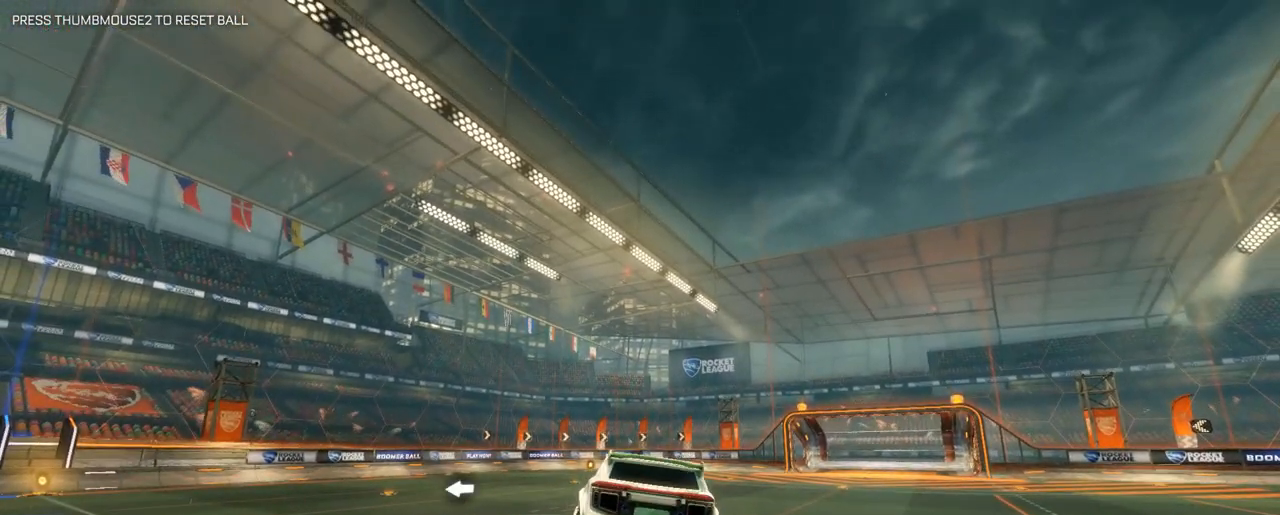
{"keys": [], "mouse": [], "mouse_move": "still", "events": []}
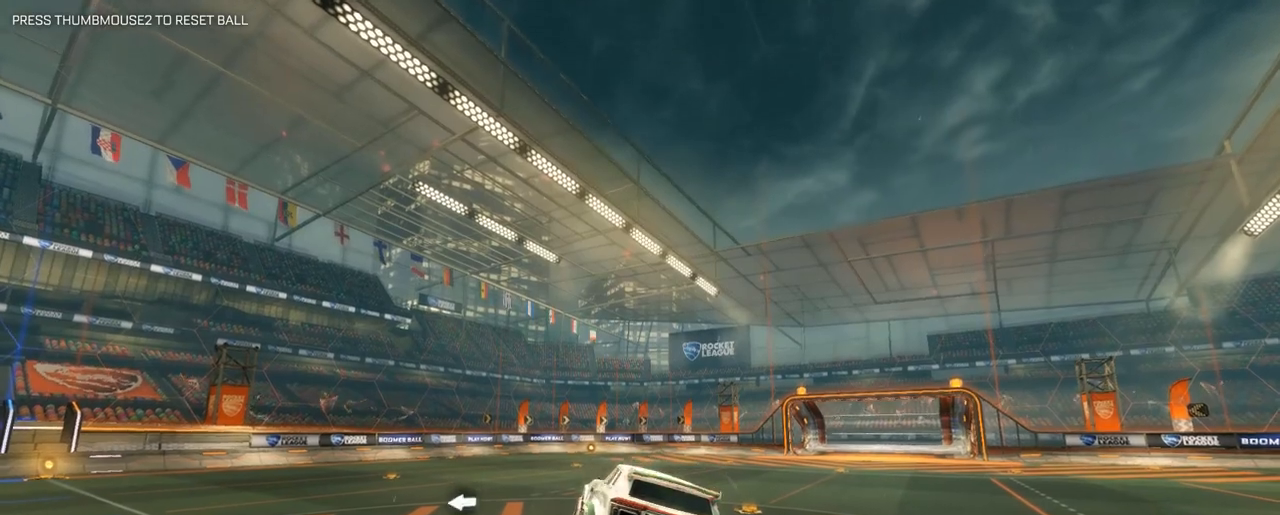
{"keys": [], "mouse": [], "mouse_move": "still", "events": [[117, "q", "down"], [167, "q", "up"], [350, "d", "down"], [450, "d", "up"]]}
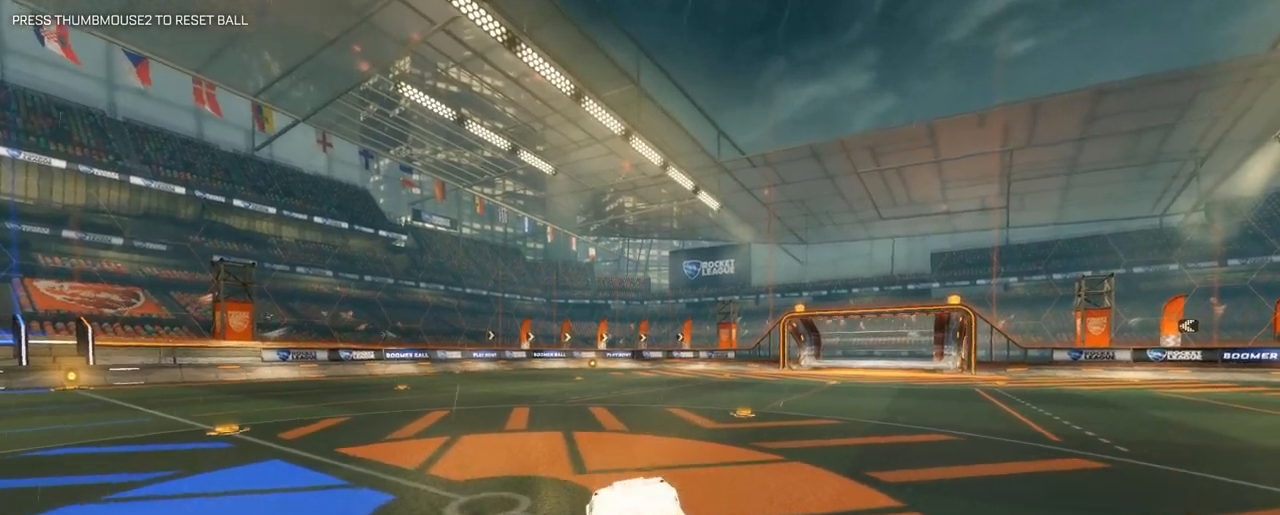
{"keys": [], "mouse": [], "mouse_move": "still", "events": []}
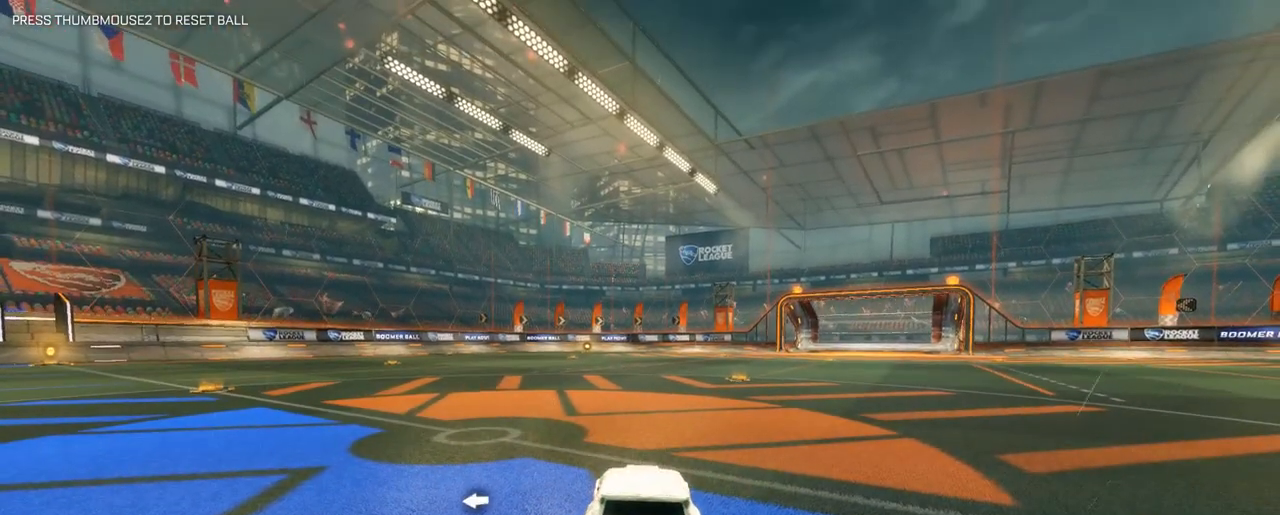
{"keys": [], "mouse": [], "mouse_move": "still", "events": [[50, "space", "down"], [200, "space", "up"]]}
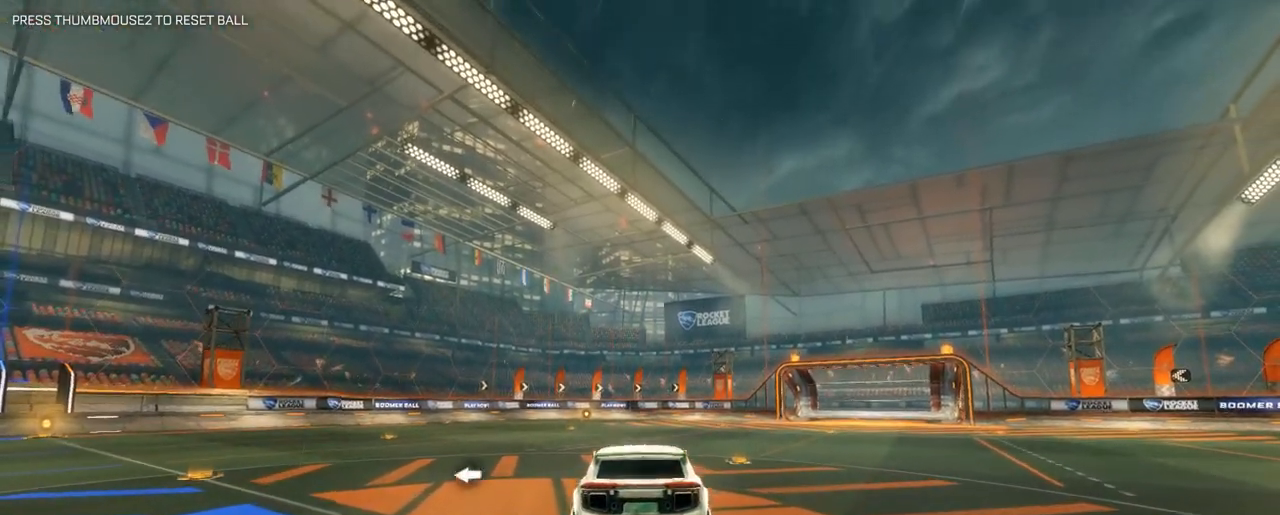
{"keys": [], "mouse": [], "mouse_move": "still", "events": [[67, "a", "down"], [67, "e", "down"], [67, "space", "down"], [117, "a", "up"], [117, "e", "up"], [117, "space", "up"]]}
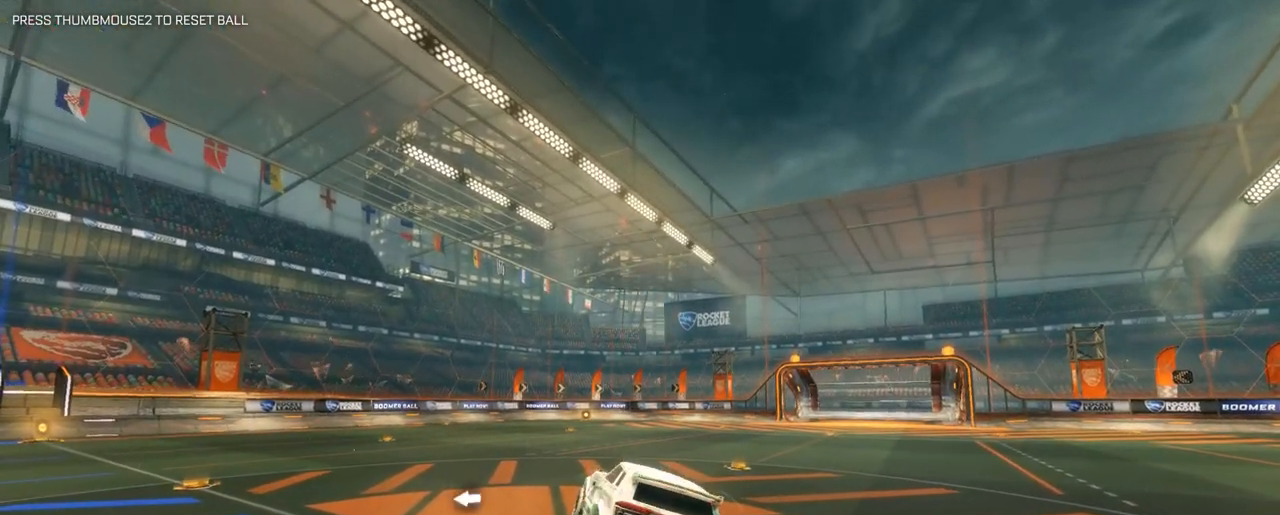
{"keys": ["d"], "mouse": [], "mouse_move": "still", "events": [[233, "q", "down"], [283, "q", "up"], [500, "d", "down"]]}
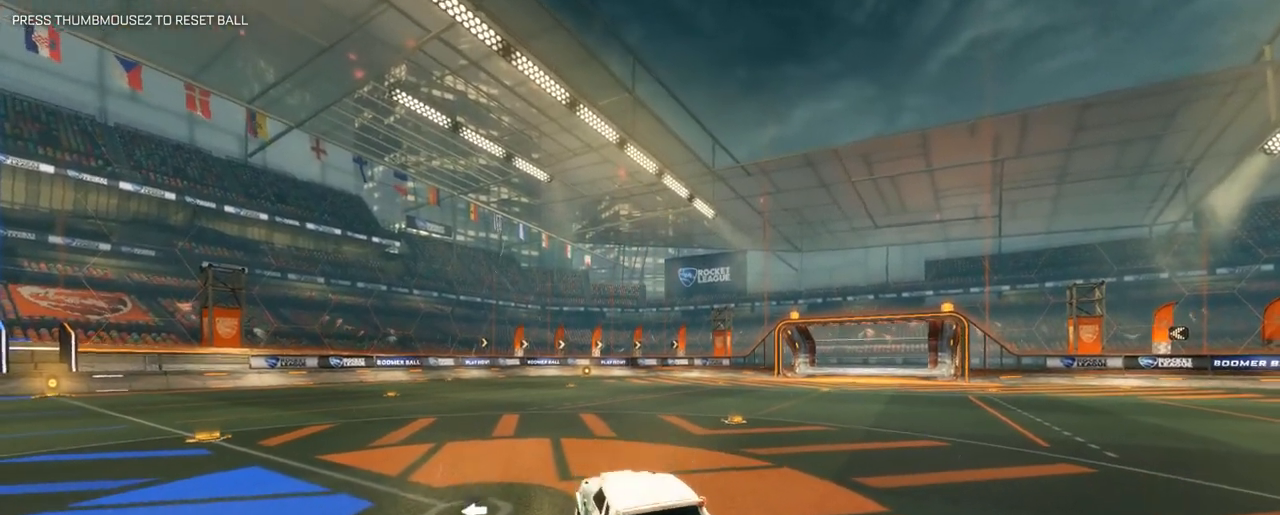
{"keys": ["w"], "mouse": [], "mouse_move": "still", "events": [[250, "d", "up"], [283, "w", "down"]]}
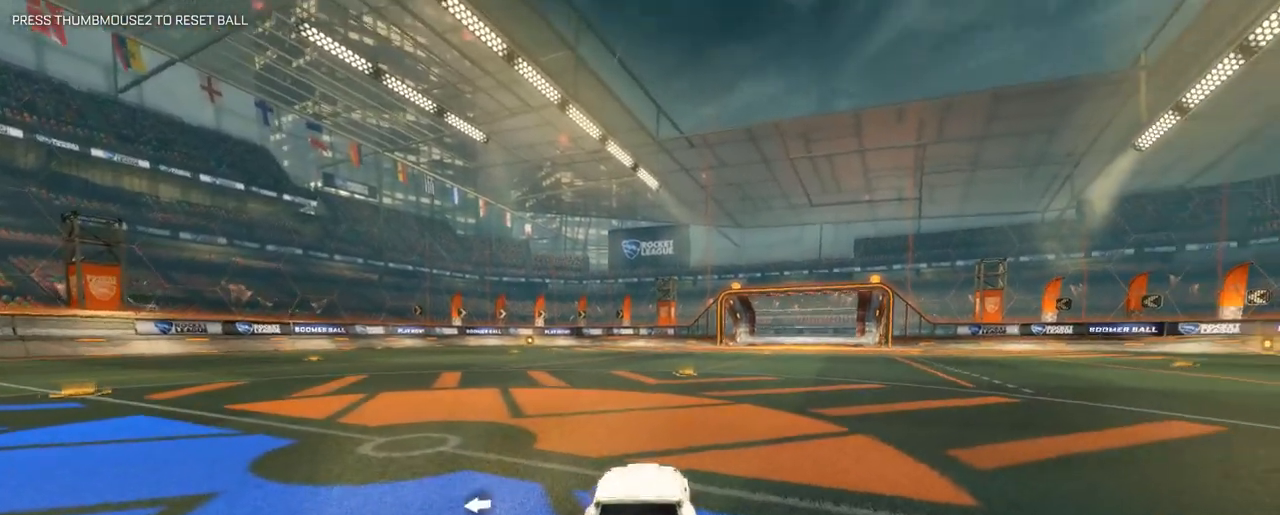
{"keys": ["w"], "mouse": [], "mouse_move": "still", "events": [[167, "d", "down"], [250, "d", "up"]]}
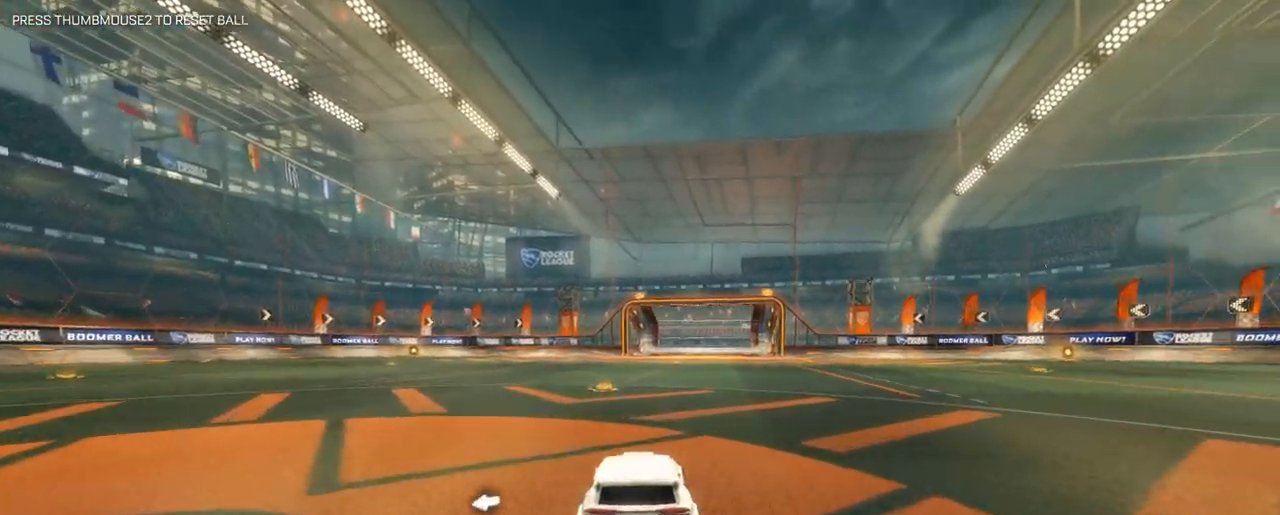
{"keys": ["d", "w"], "mouse": [], "mouse_move": "still", "events": [[133, "mouse_left", "down"], [267, "a", "down"], [367, "mouse_left", "up"], [417, "a", "up"], [500, "d", "down"]]}
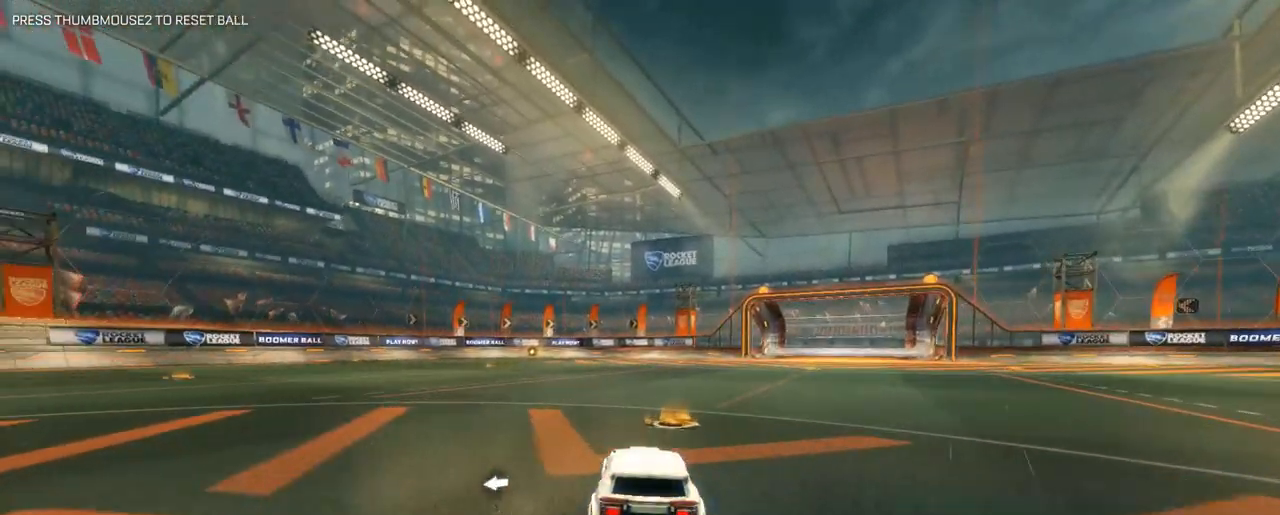
{"keys": ["w"], "mouse": [], "mouse_move": "still", "events": [[283, "d", "up"]]}
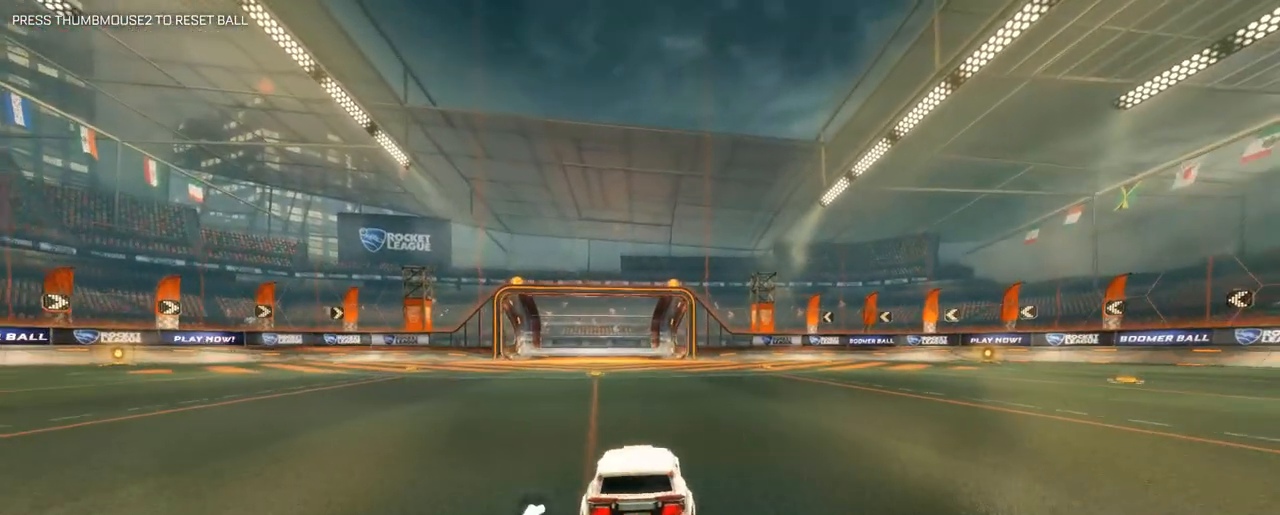
{"keys": ["s"], "mouse": [], "mouse_move": "still", "events": [[67, "a", "down"], [117, "a", "up"], [300, "w", "up"], [450, "s", "down"]]}